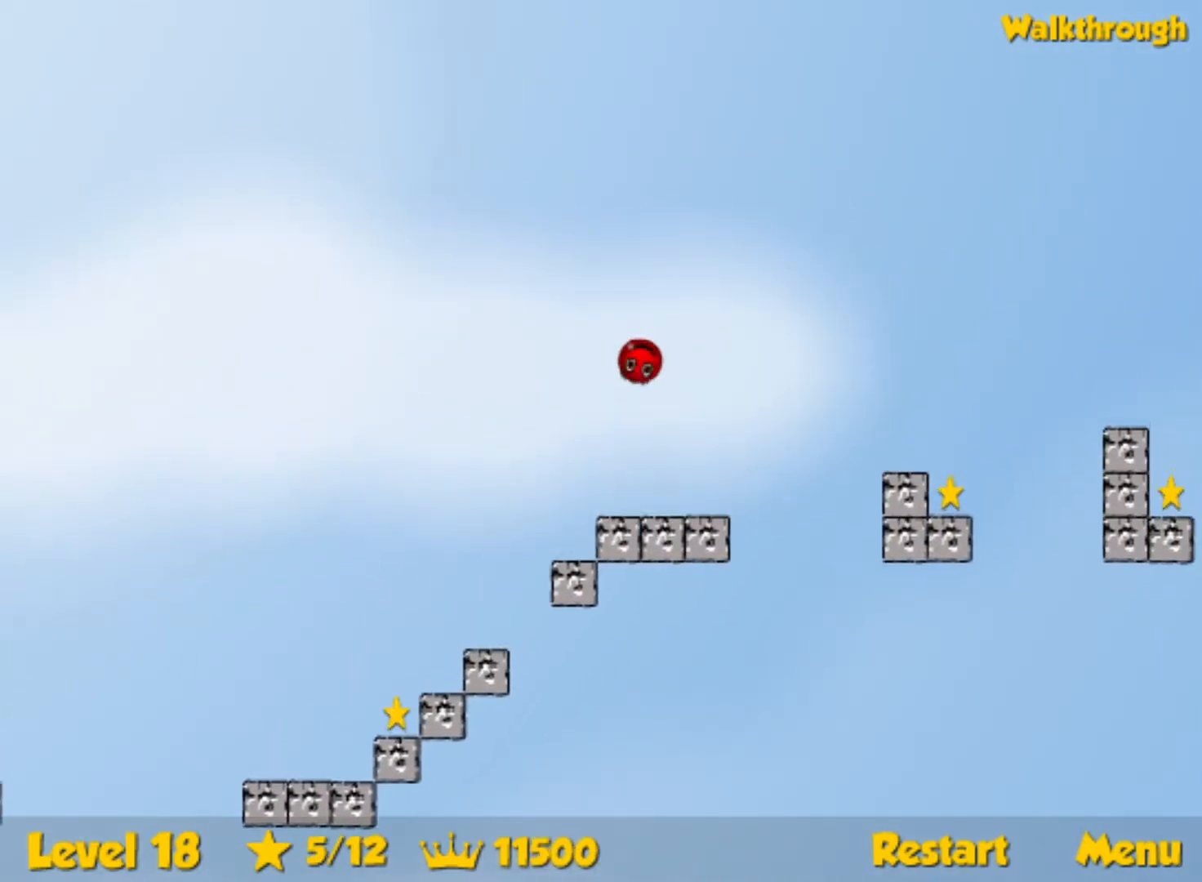
Gameplay with keyboard; each line is a JSON object with the keys held at the frame after it. "events" lists presses ("down") and releases ("up") of "down", "left", "p", "r", "right" and "up" between this image and that frame as [ms after this image, input, new state], when the widget could be followed in between. No other keys are recorded. Mouse input is not recorded.
{"keys": ["right", "up"], "events": []}
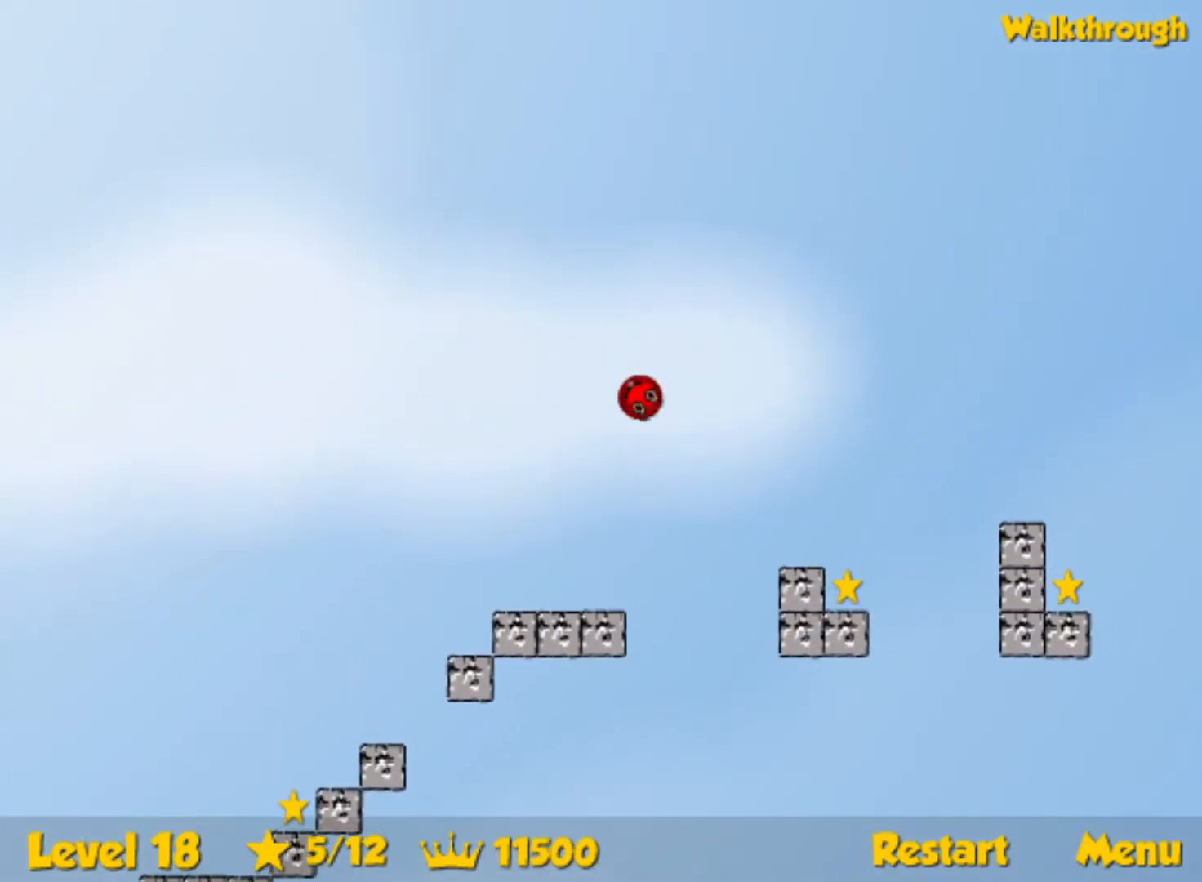
{"keys": ["right", "up"], "events": []}
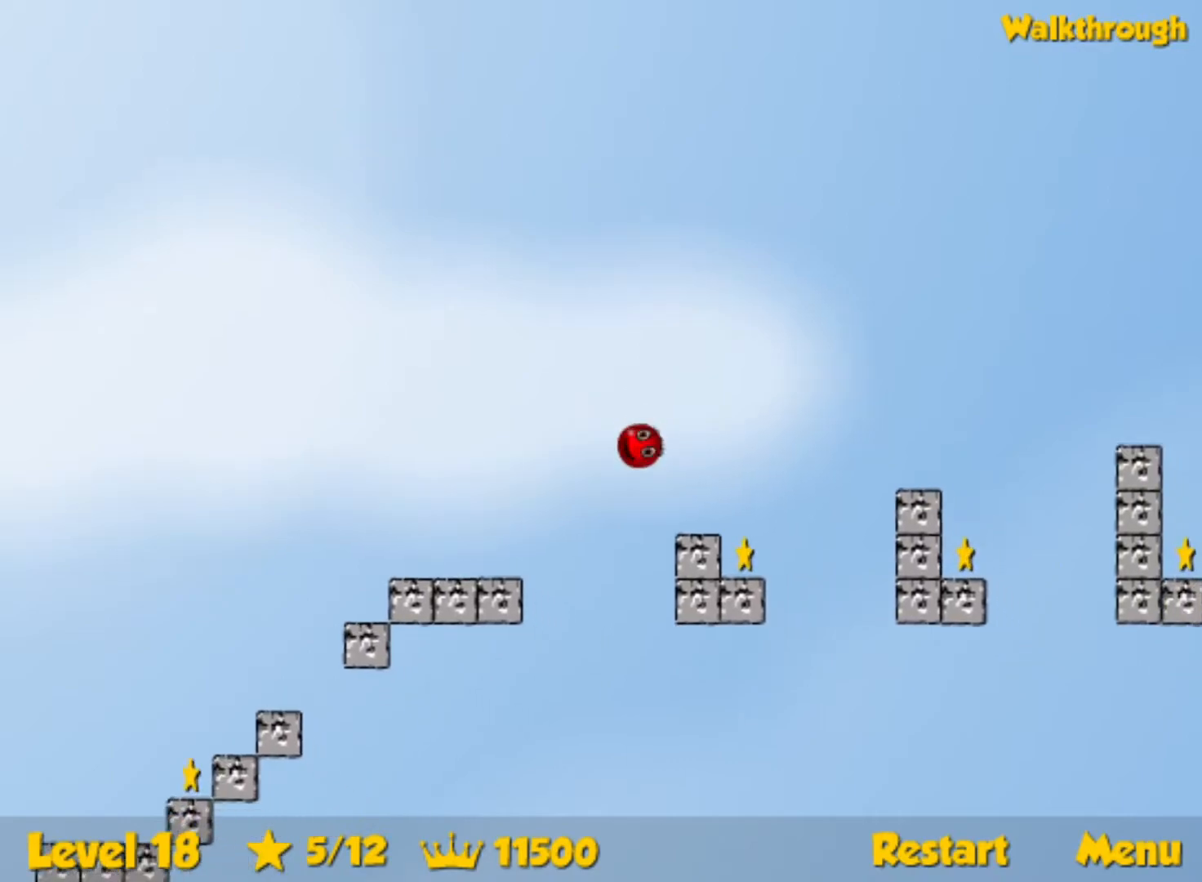
{"keys": ["right", "up"], "events": []}
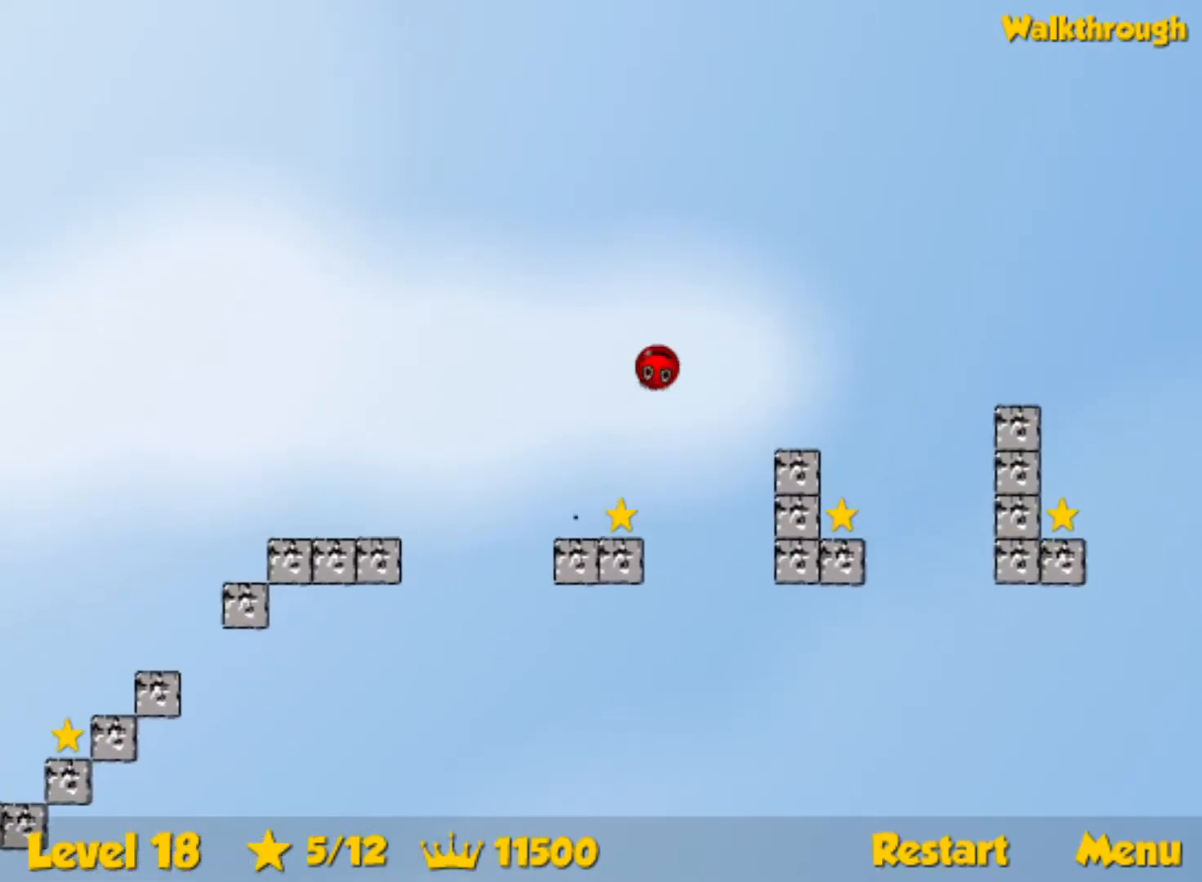
{"keys": ["right", "up"], "events": [[167, "up", "up"], [217, "up", "down"]]}
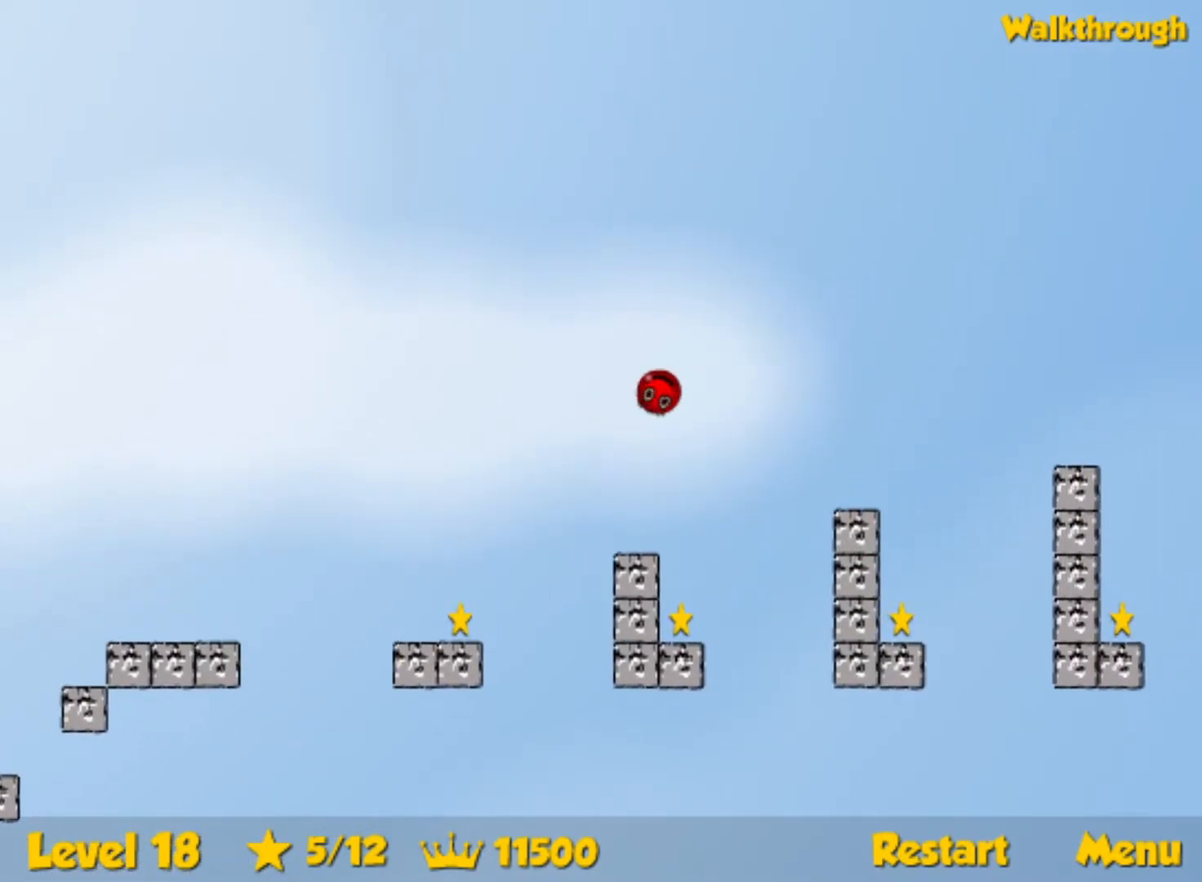
{"keys": ["right", "up"], "events": []}
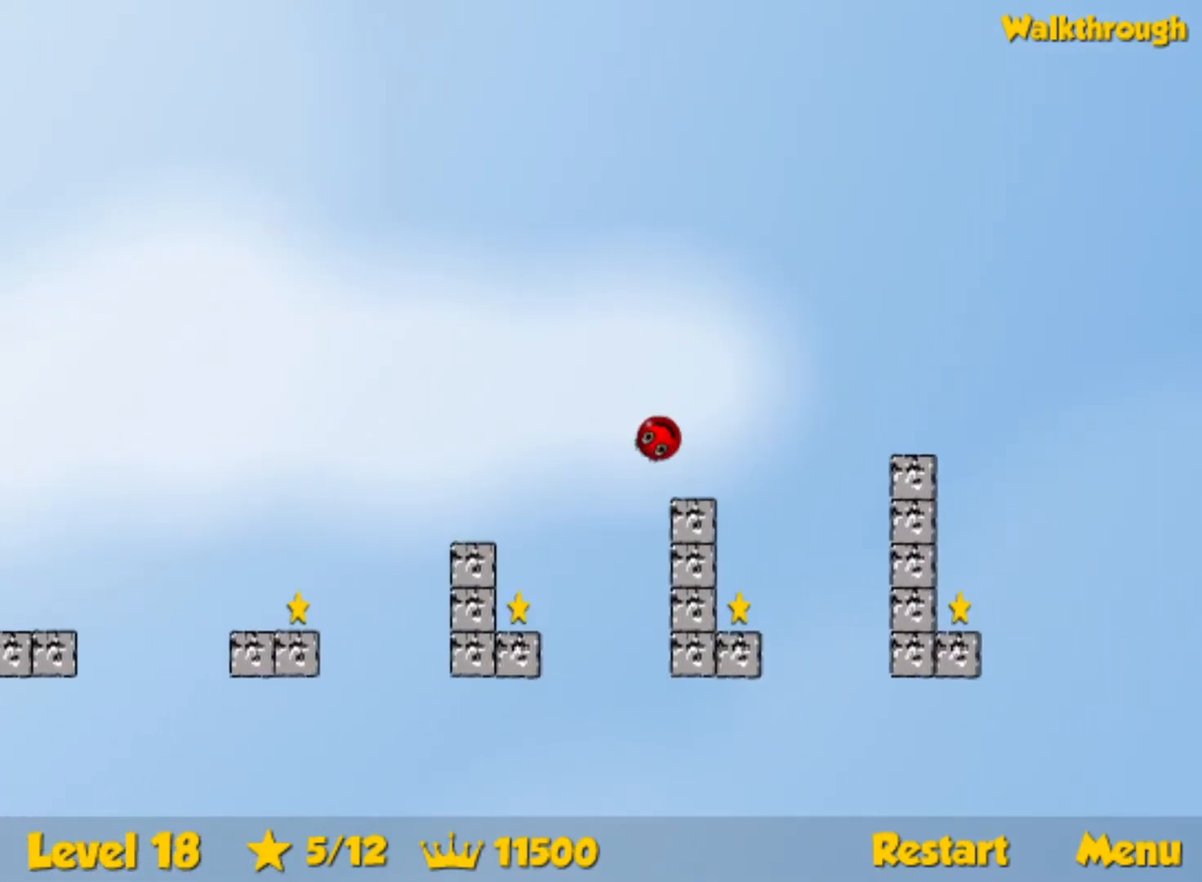
{"keys": ["left"], "events": [[417, "up", "up"], [450, "right", "up"], [500, "left", "down"]]}
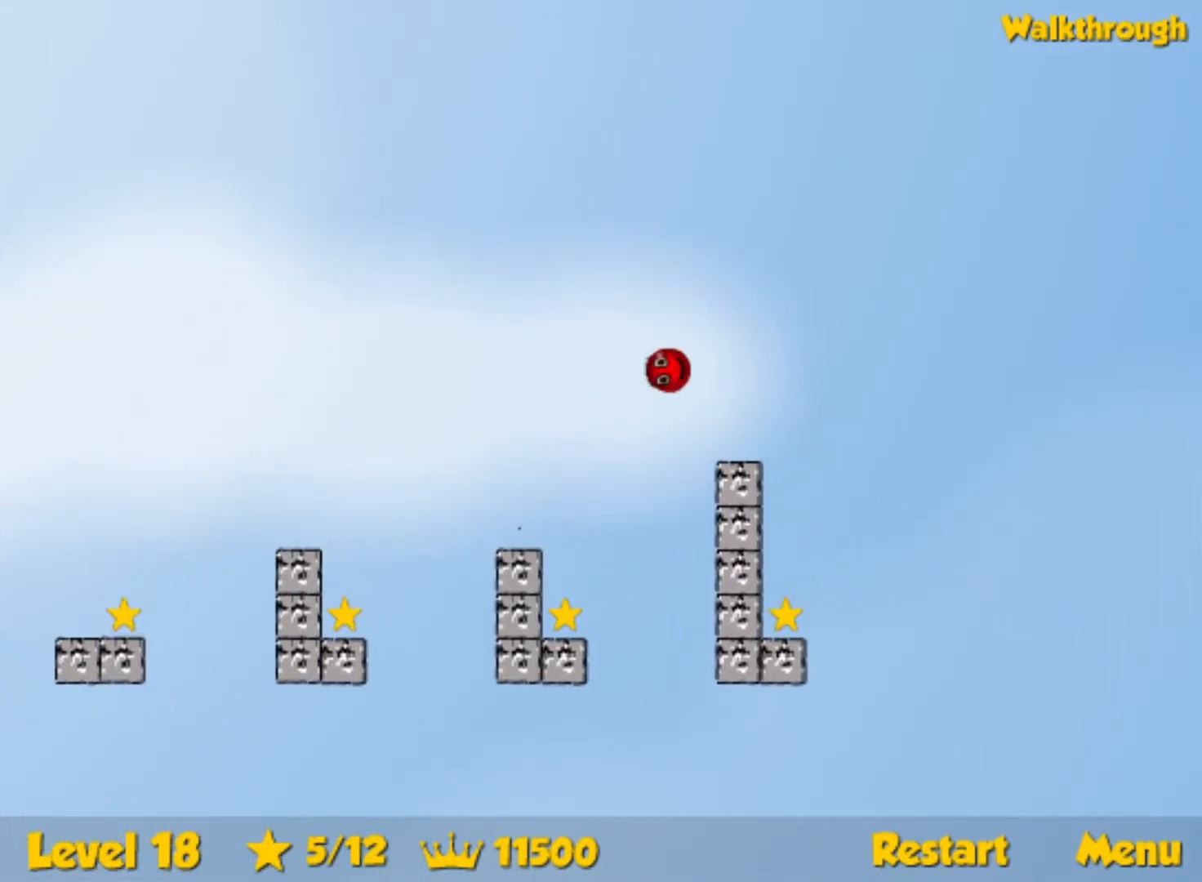
{"keys": ["left"], "events": []}
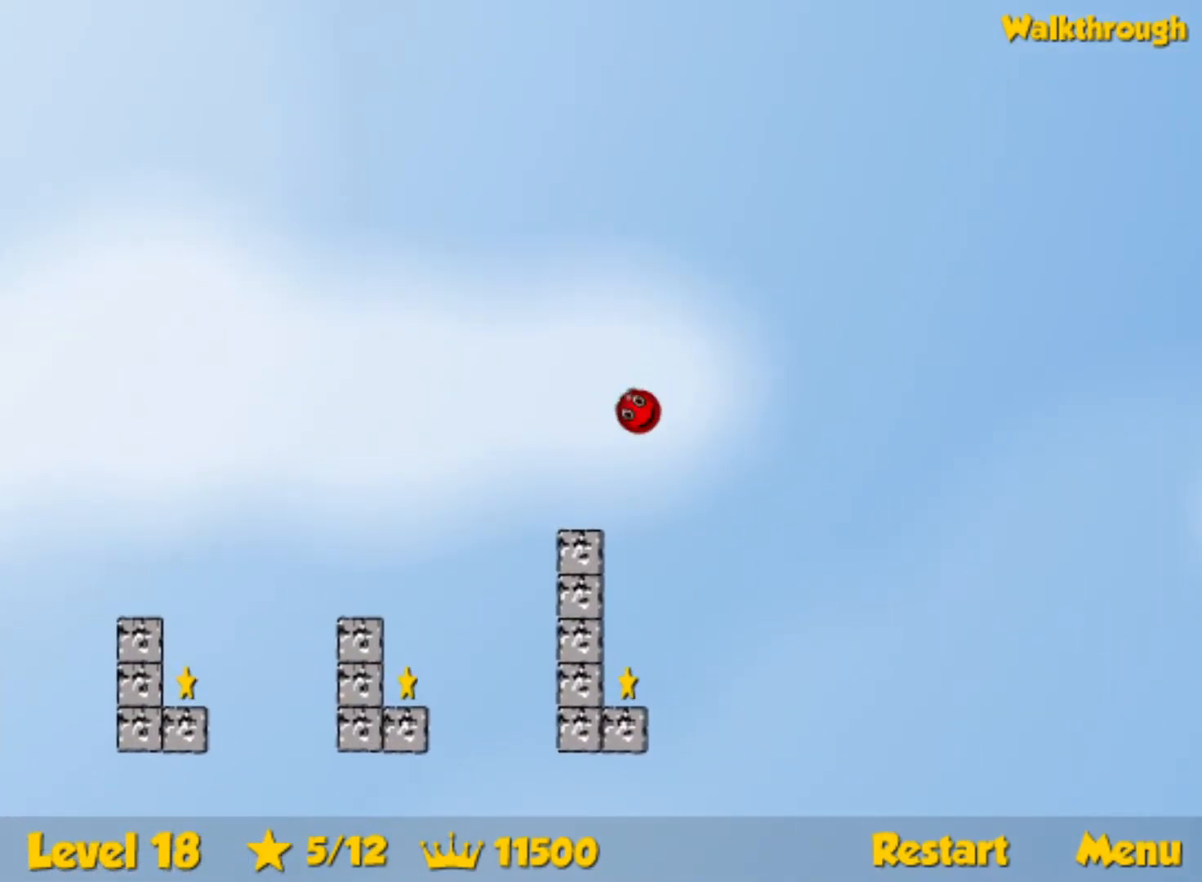
{"keys": ["up"], "events": [[250, "left", "up"], [400, "left", "down"], [433, "up", "down"], [483, "left", "up"]]}
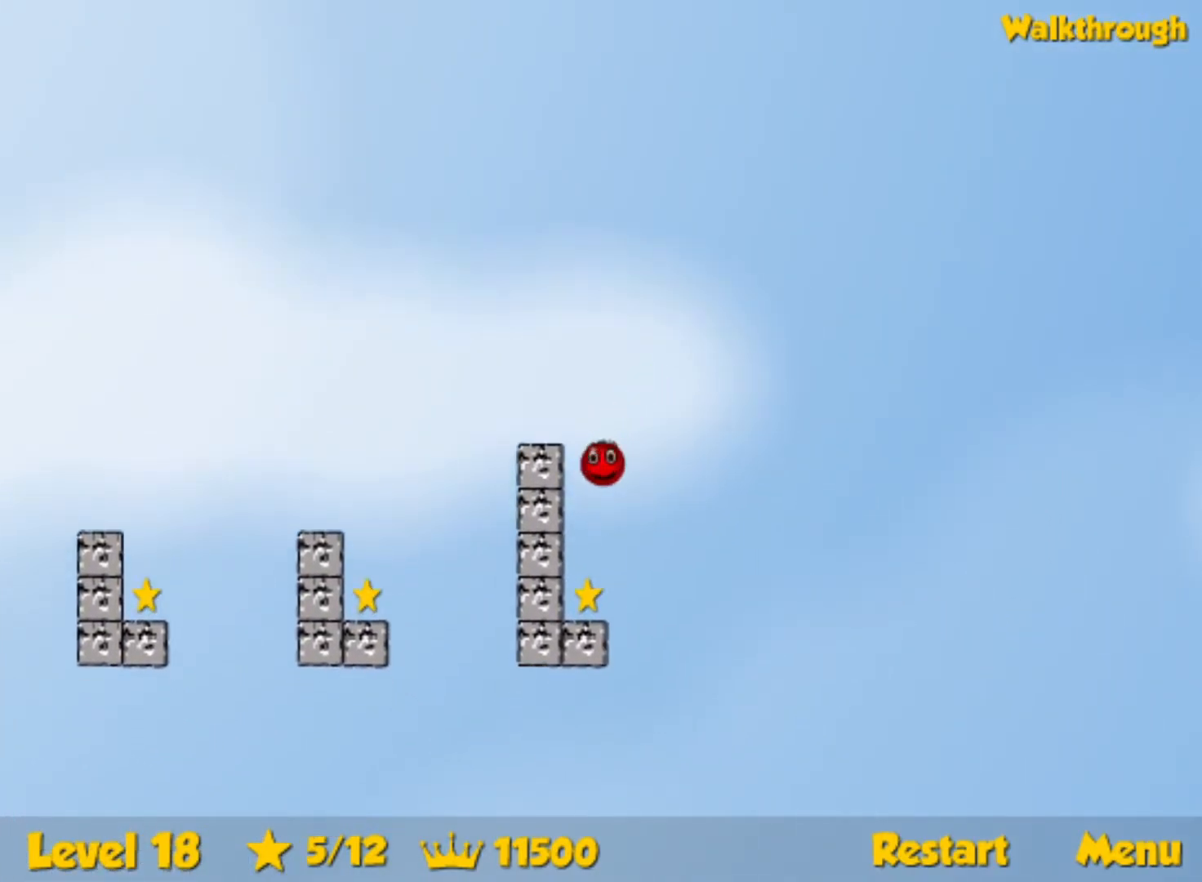
{"keys": ["left", "up"], "events": [[383, "left", "down"]]}
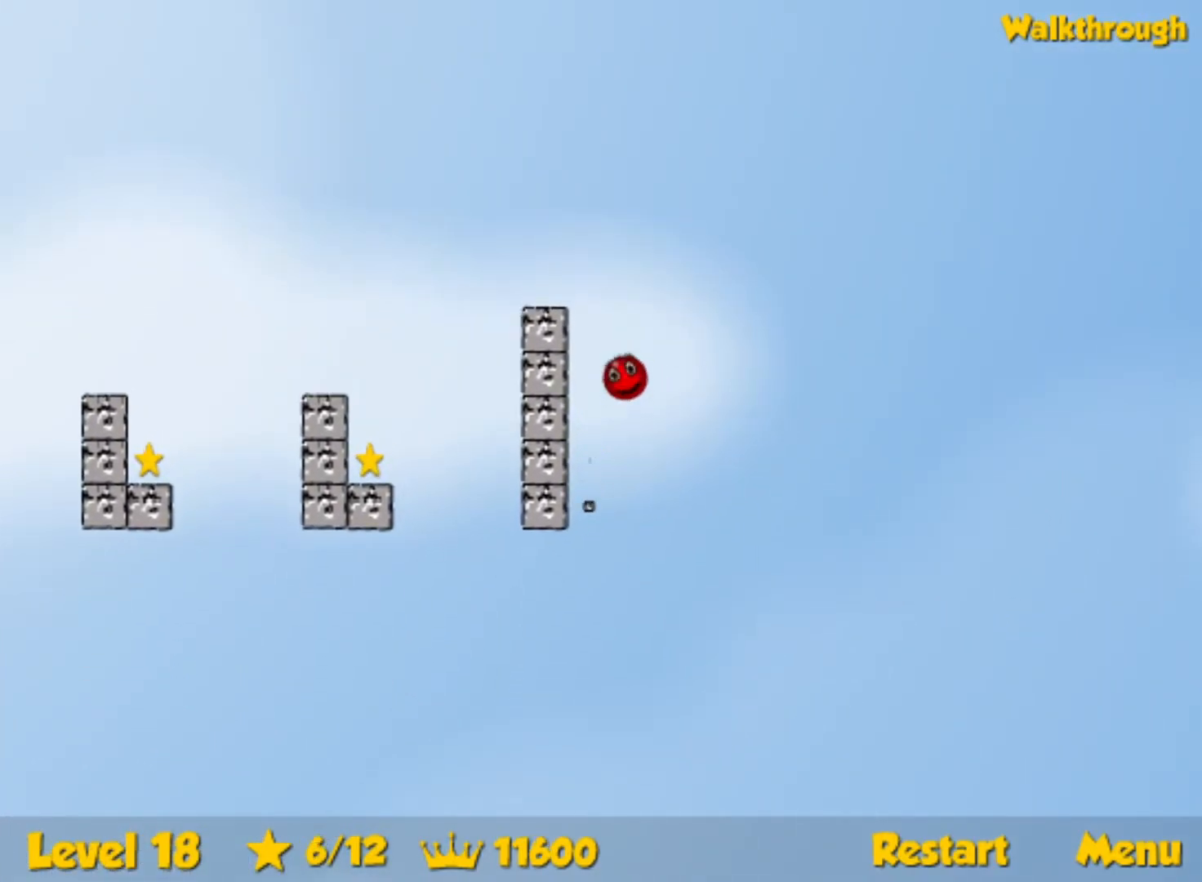
{"keys": ["left"], "events": [[483, "up", "up"]]}
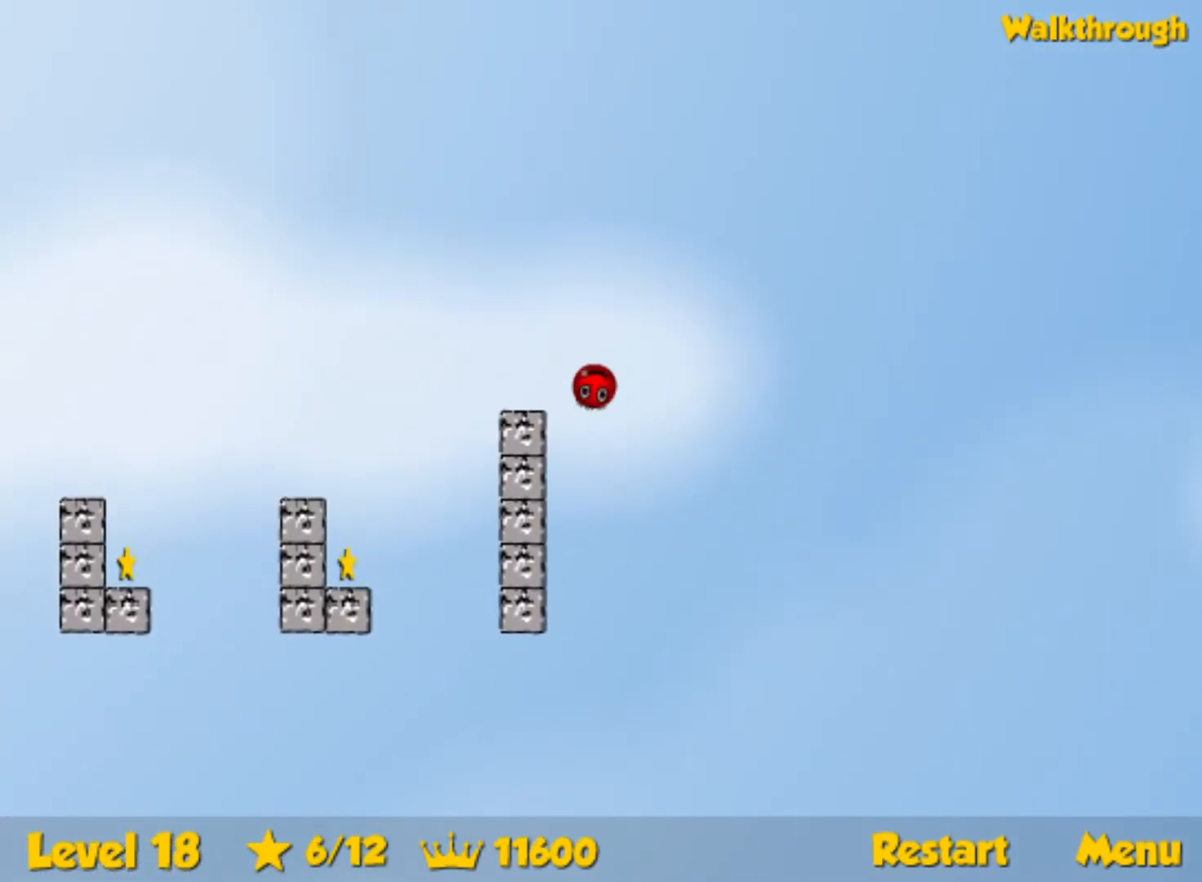
{"keys": ["left"], "events": []}
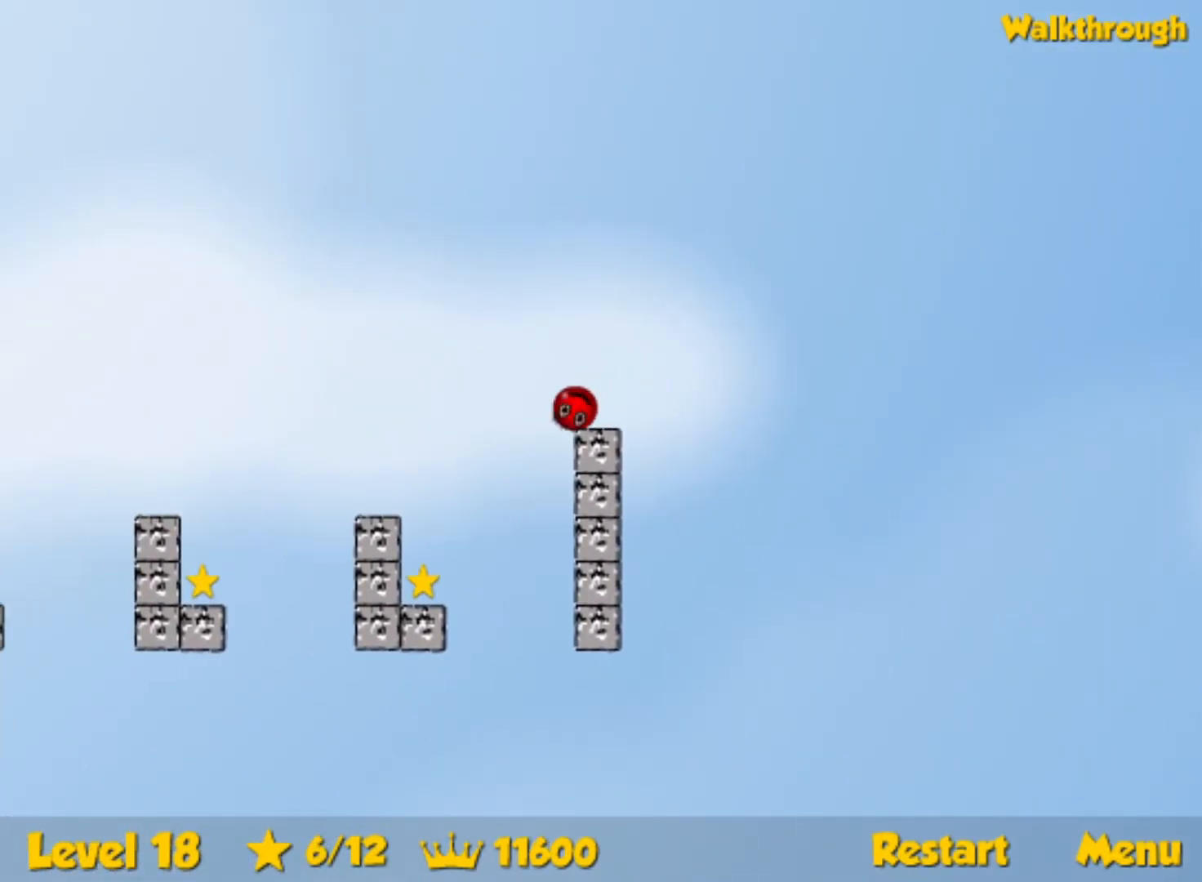
{"keys": ["right", "up"], "events": [[67, "left", "up"], [117, "right", "down"], [250, "up", "down"]]}
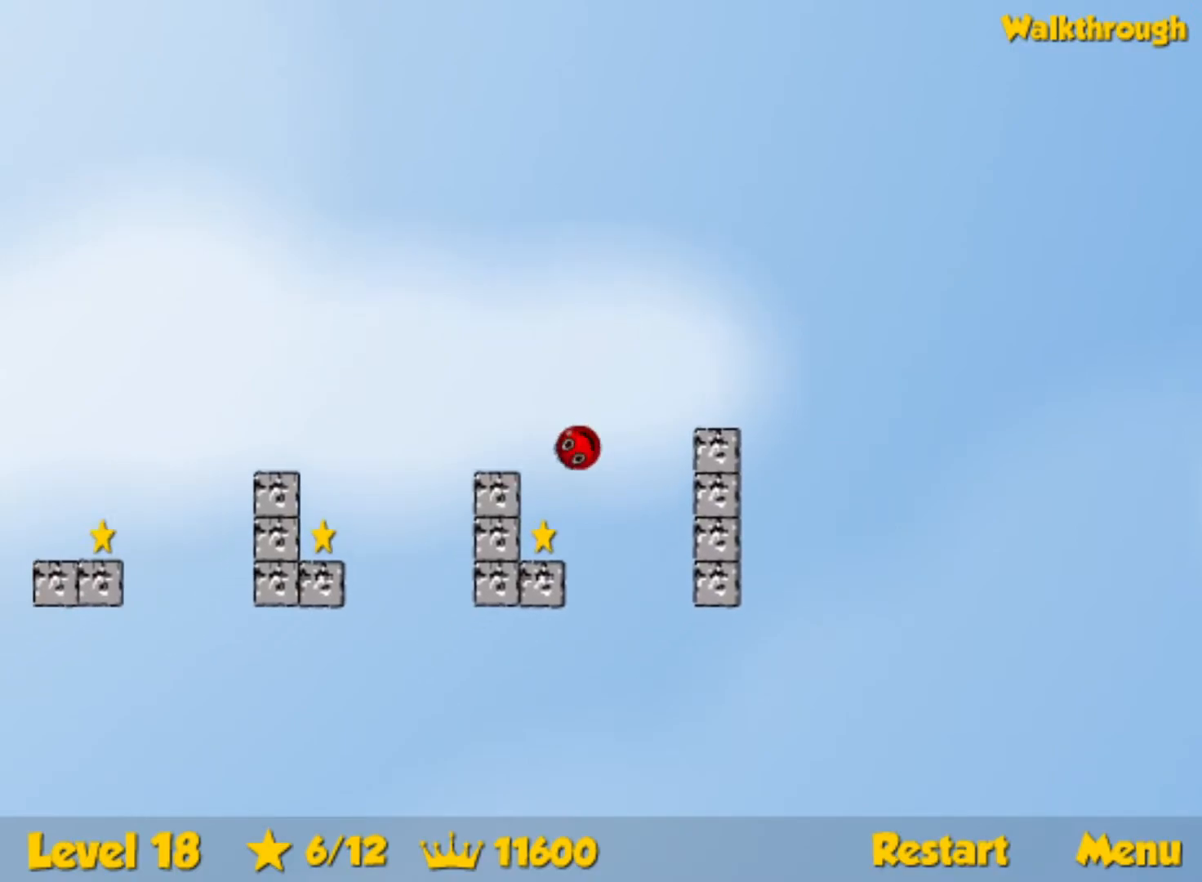
{"keys": ["left", "up"], "events": [[17, "right", "up"], [200, "right", "down"], [317, "right", "up"], [383, "left", "down"]]}
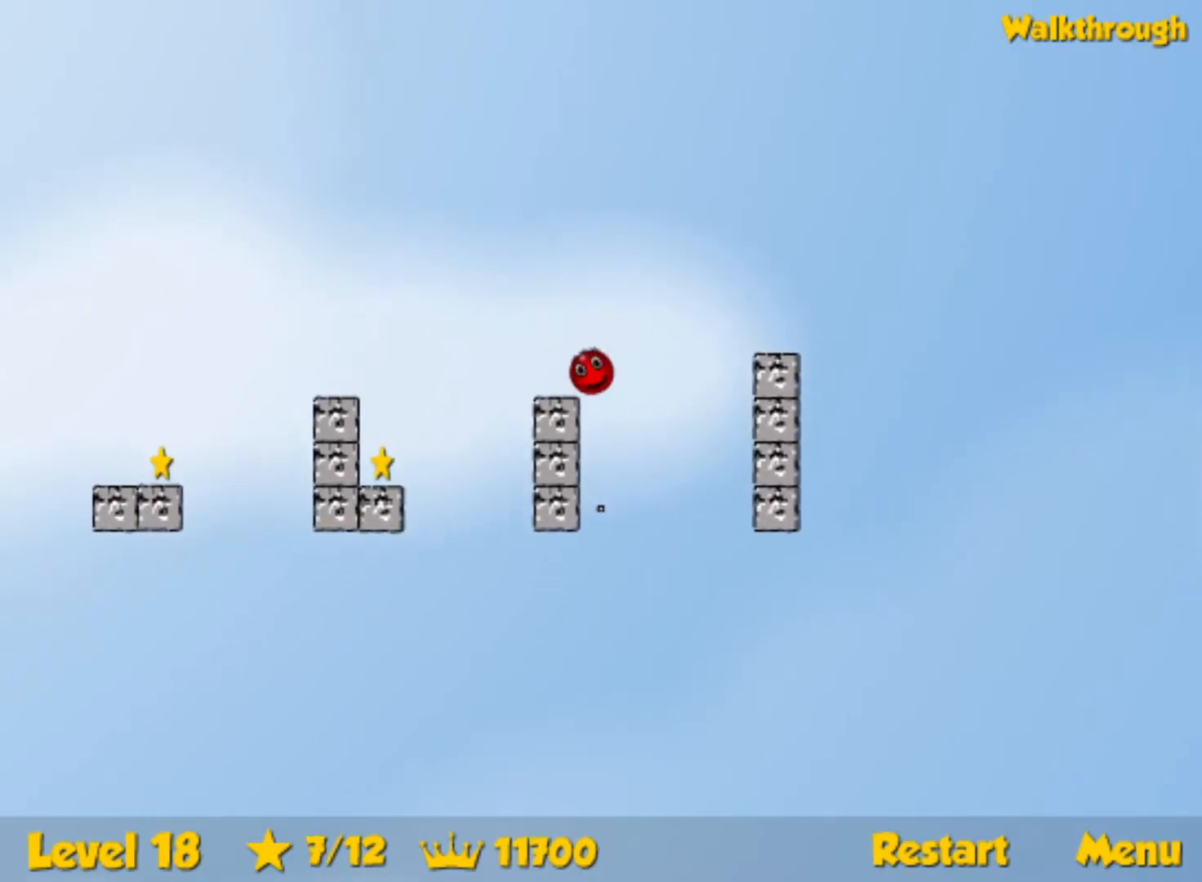
{"keys": ["left"], "events": [[367, "up", "up"]]}
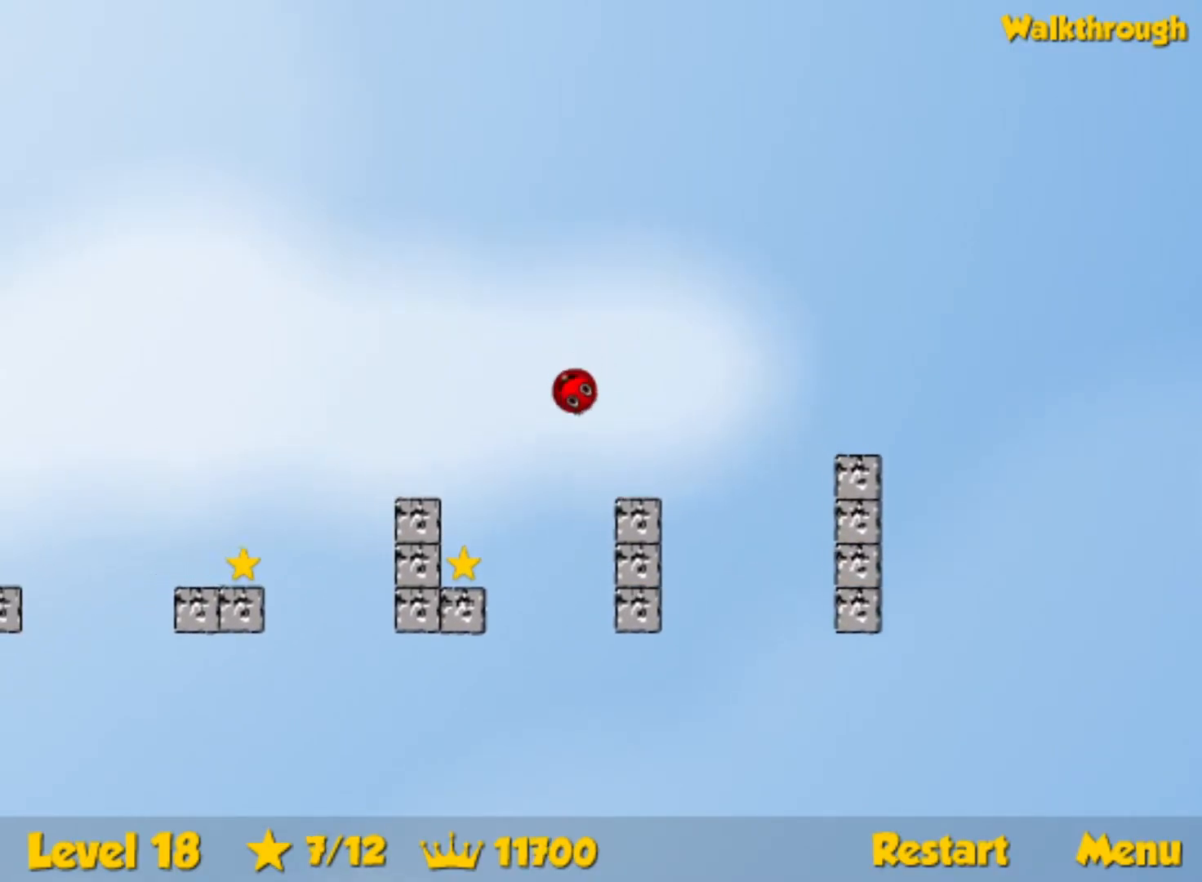
{"keys": ["right", "up"], "events": [[183, "left", "up"], [283, "right", "down"], [300, "up", "down"]]}
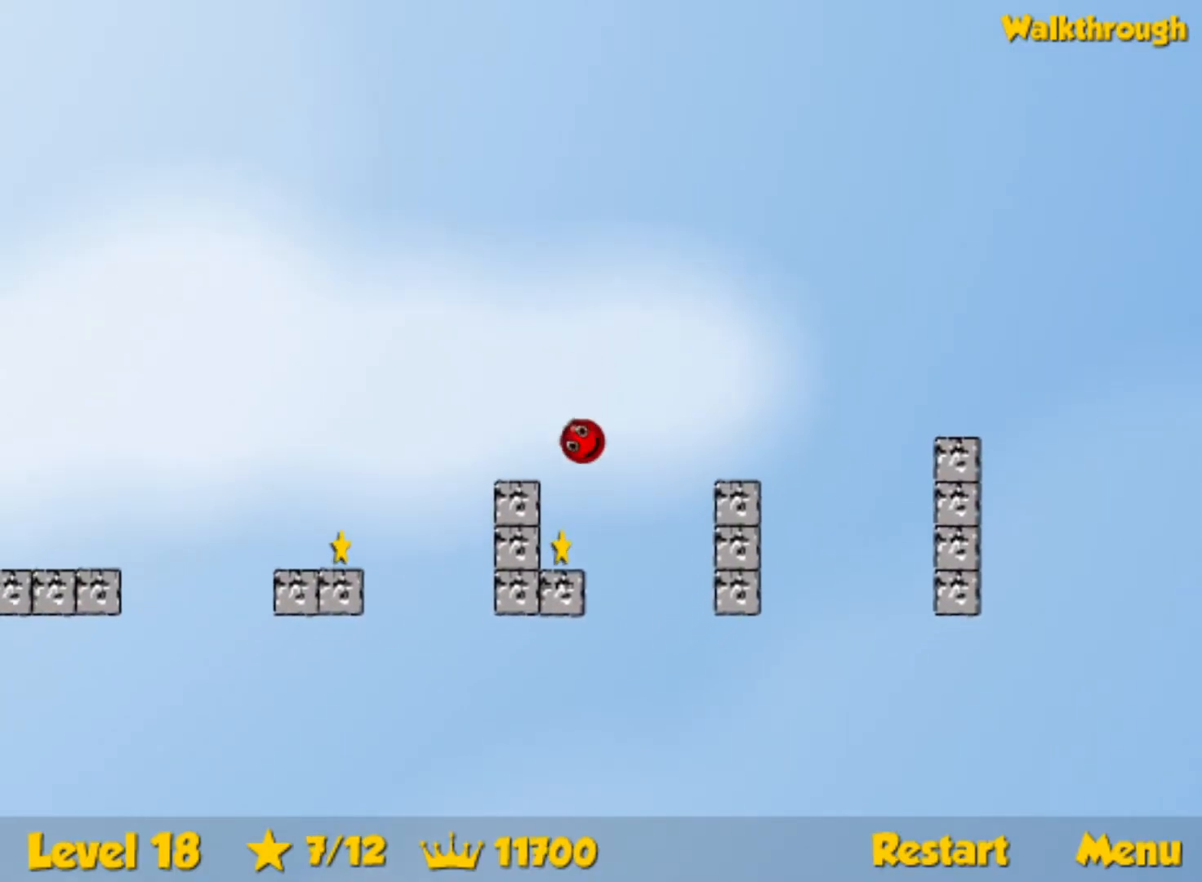
{"keys": ["left", "up"], "events": [[17, "right", "up"], [100, "right", "down"], [283, "right", "up"], [333, "left", "down"]]}
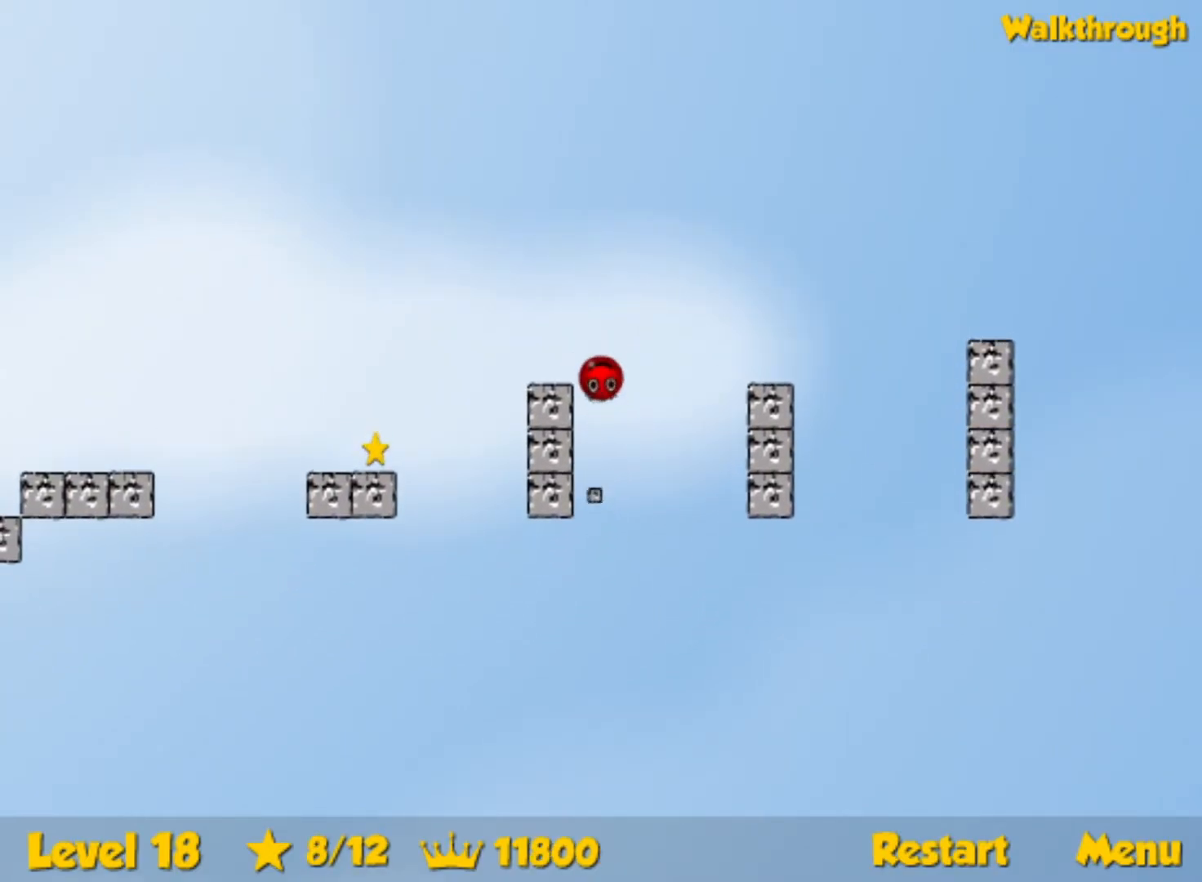
{"keys": ["left"], "events": [[17, "up", "up"]]}
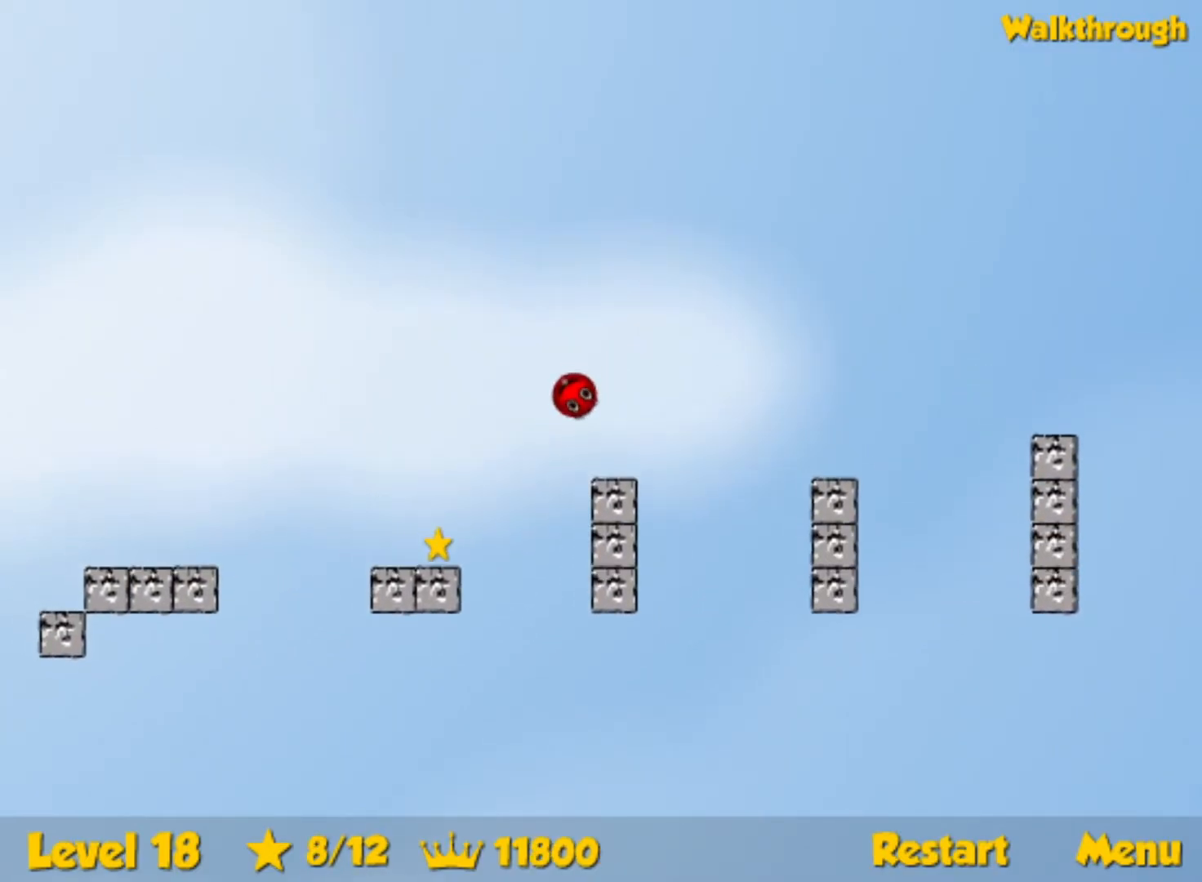
{"keys": ["left"], "events": []}
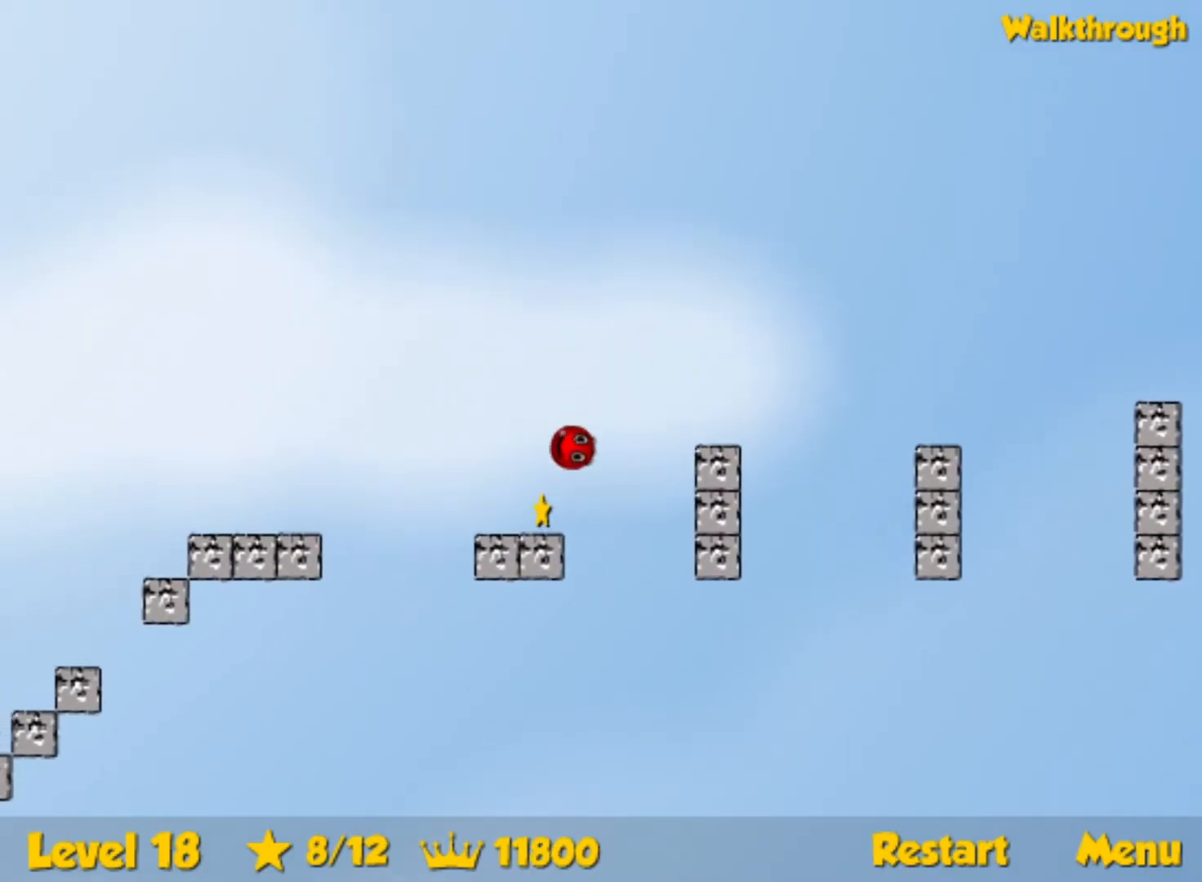
{"keys": ["left", "up"], "events": [[350, "up", "down"]]}
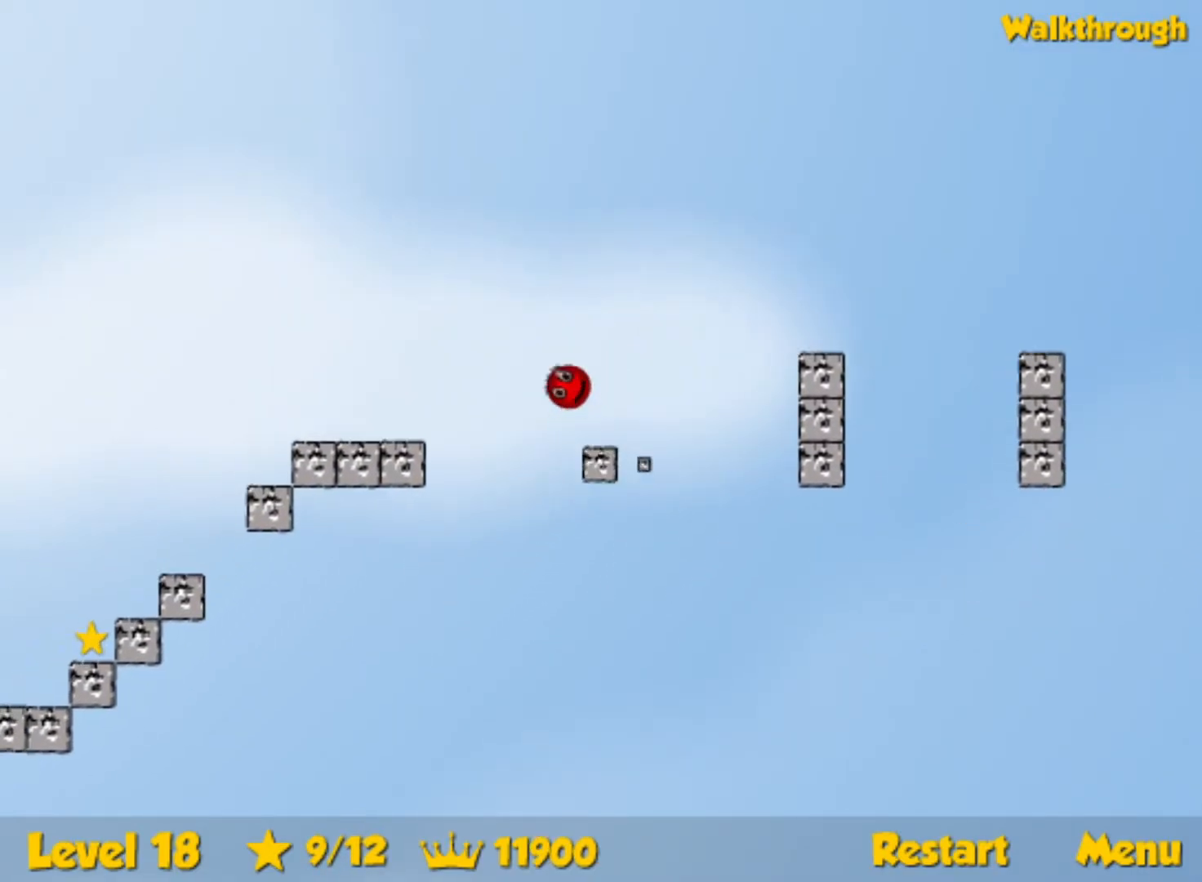
{"keys": ["left", "up"], "events": []}
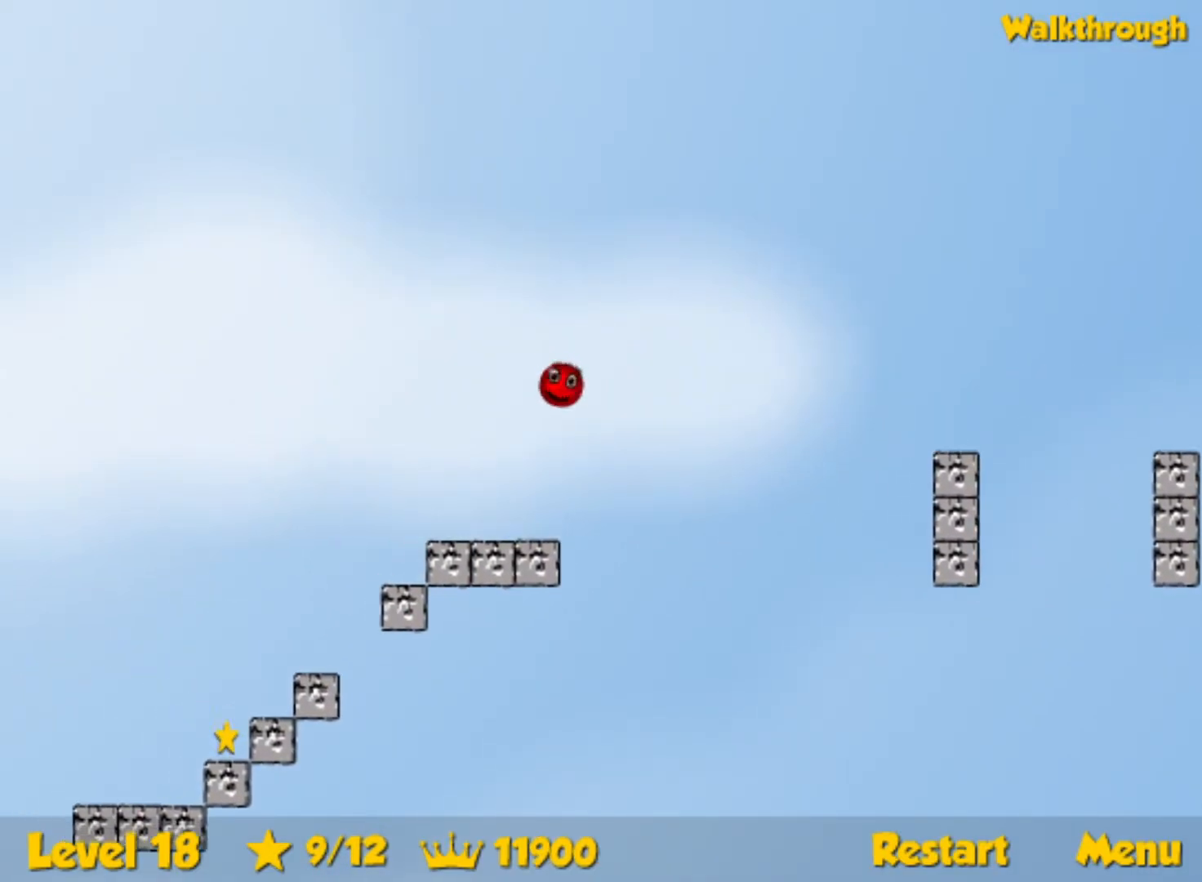
{"keys": ["right"], "events": [[33, "up", "up"], [83, "left", "up"], [117, "right", "down"]]}
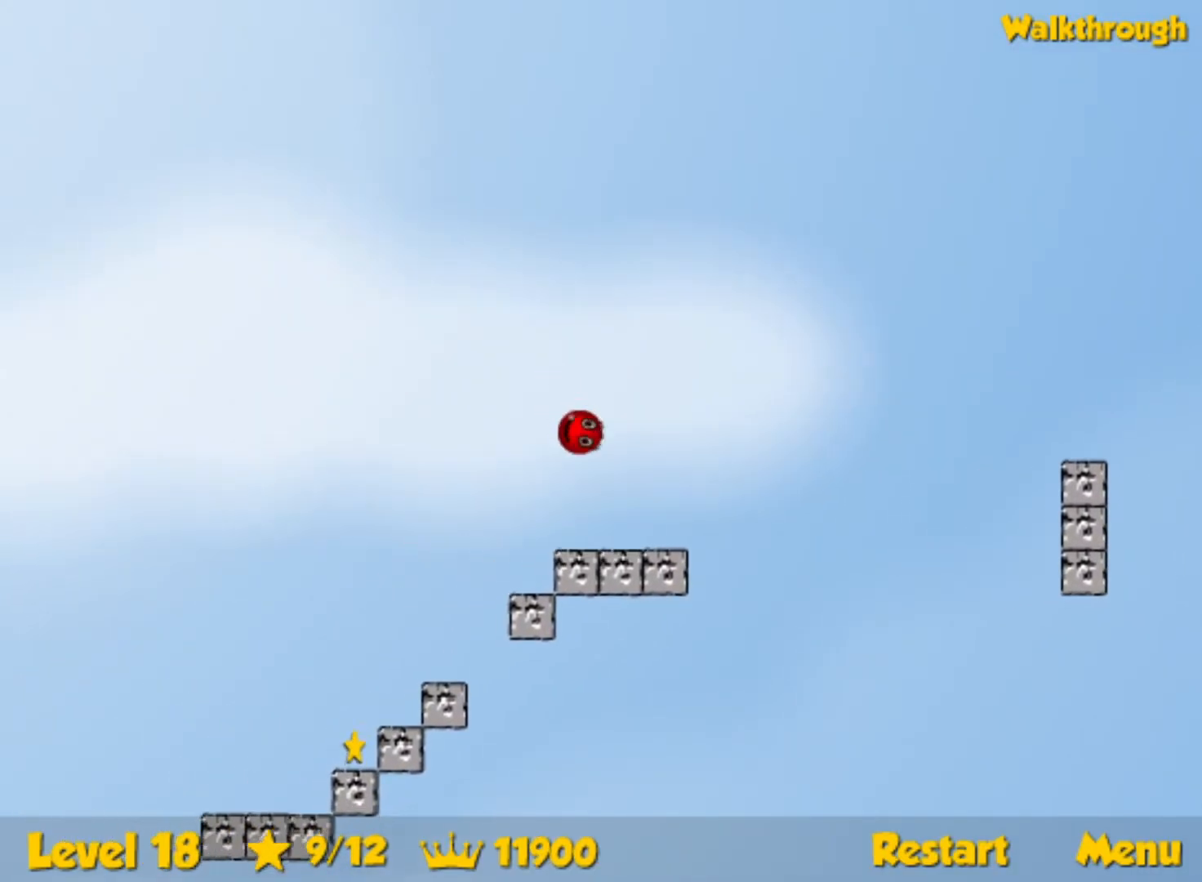
{"keys": ["left"], "events": [[67, "left", "down"], [83, "right", "up"]]}
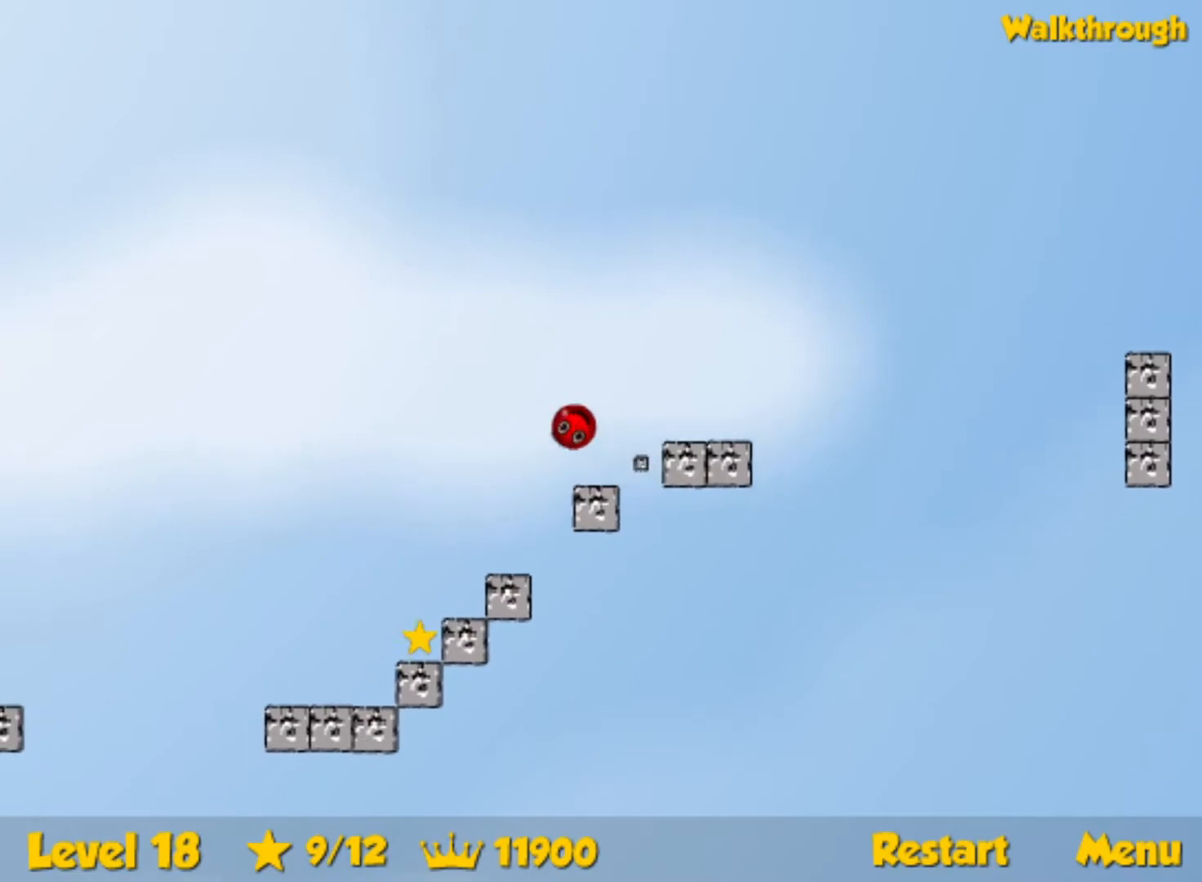
{"keys": ["left"], "events": []}
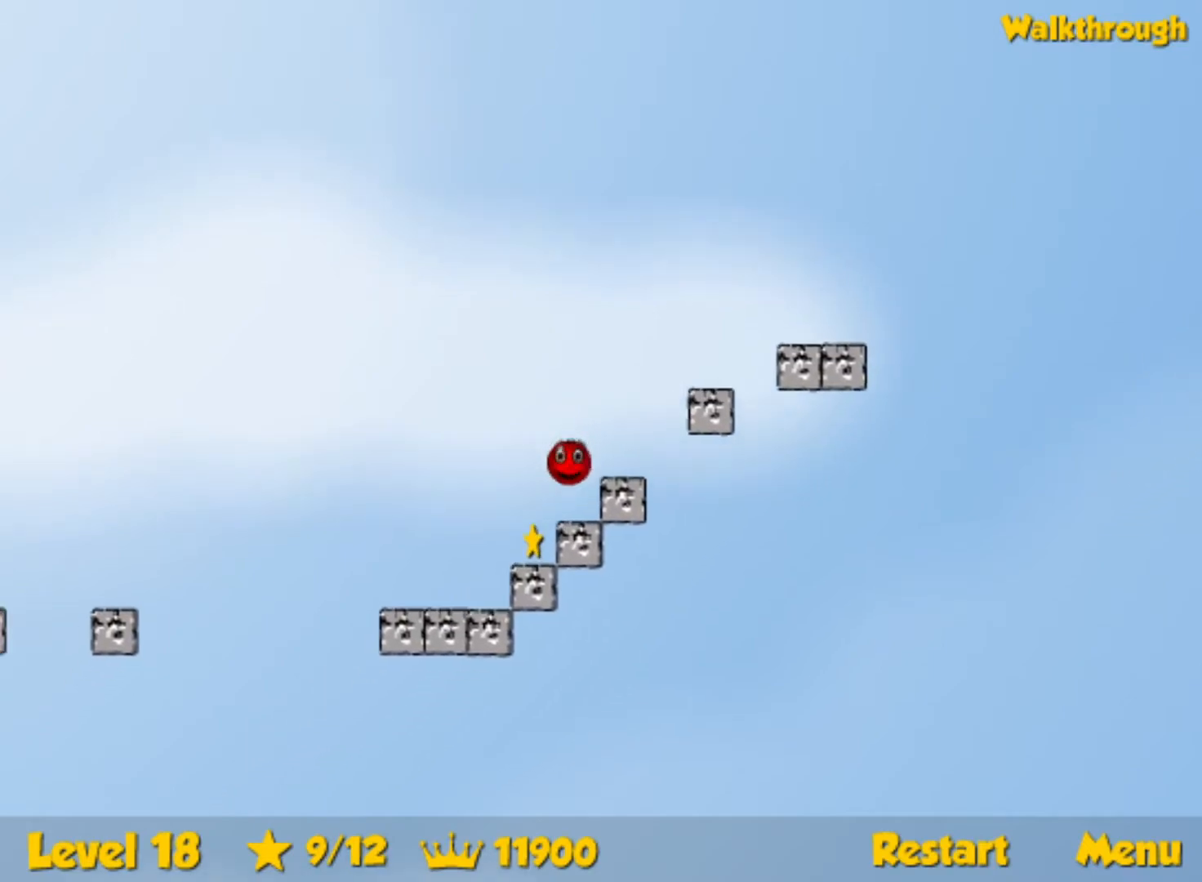
{"keys": ["left"], "events": [[50, "up", "down"], [183, "up", "up"]]}
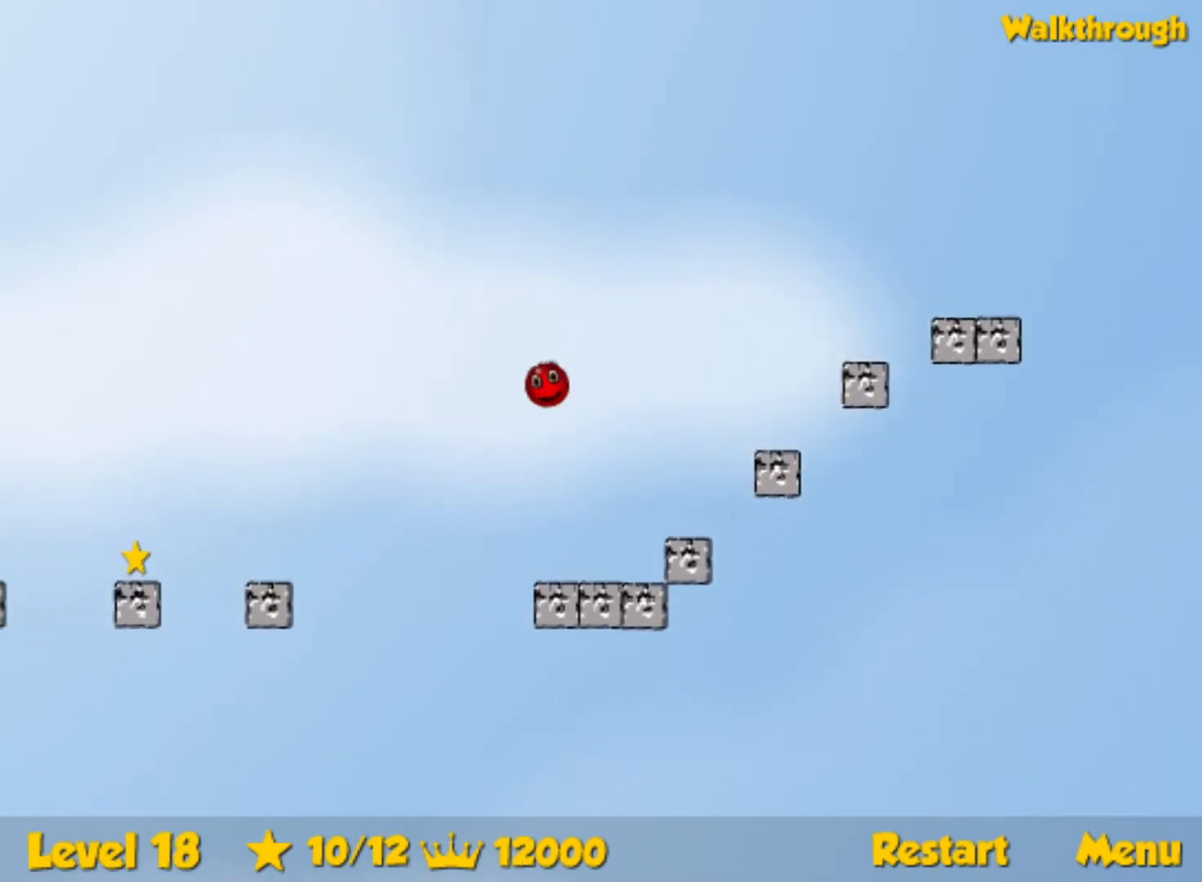
{"keys": ["left", "up"], "events": [[33, "up", "down"]]}
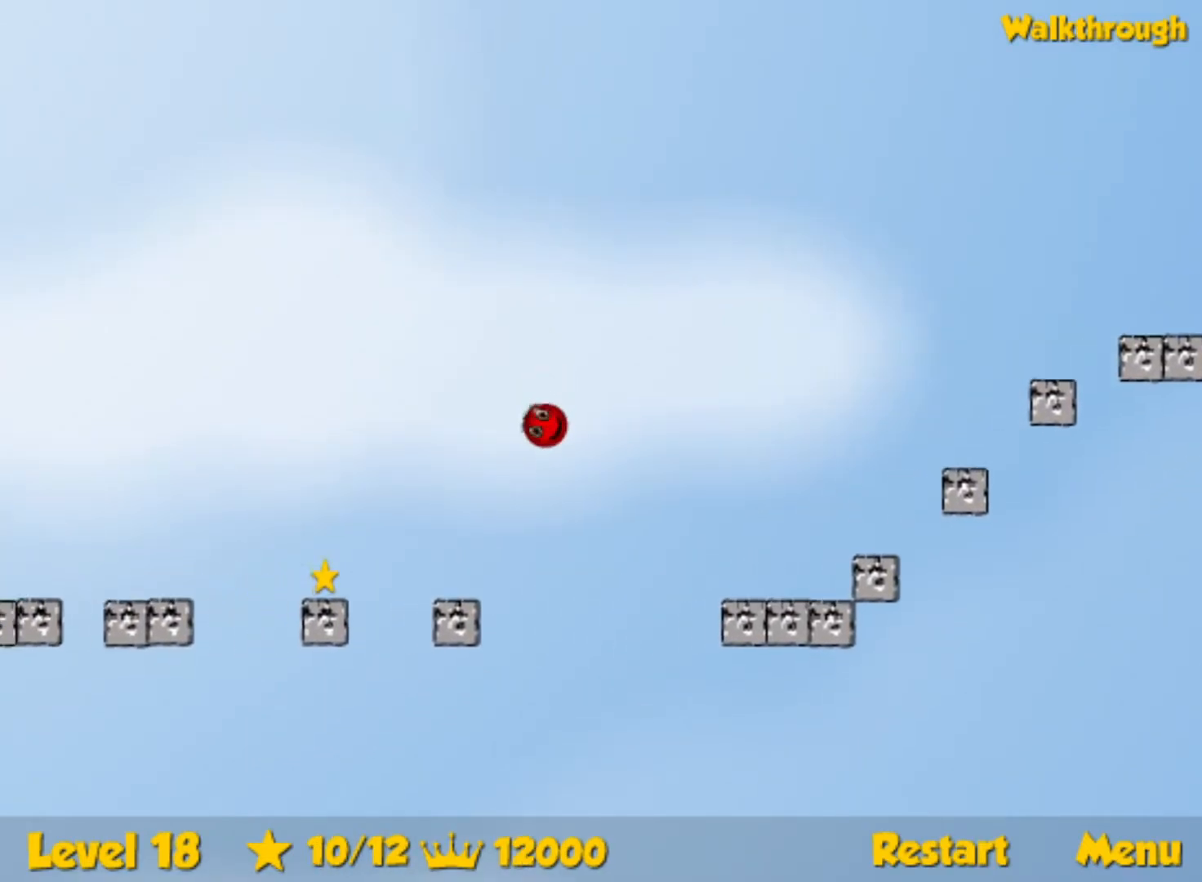
{"keys": ["left", "up"], "events": []}
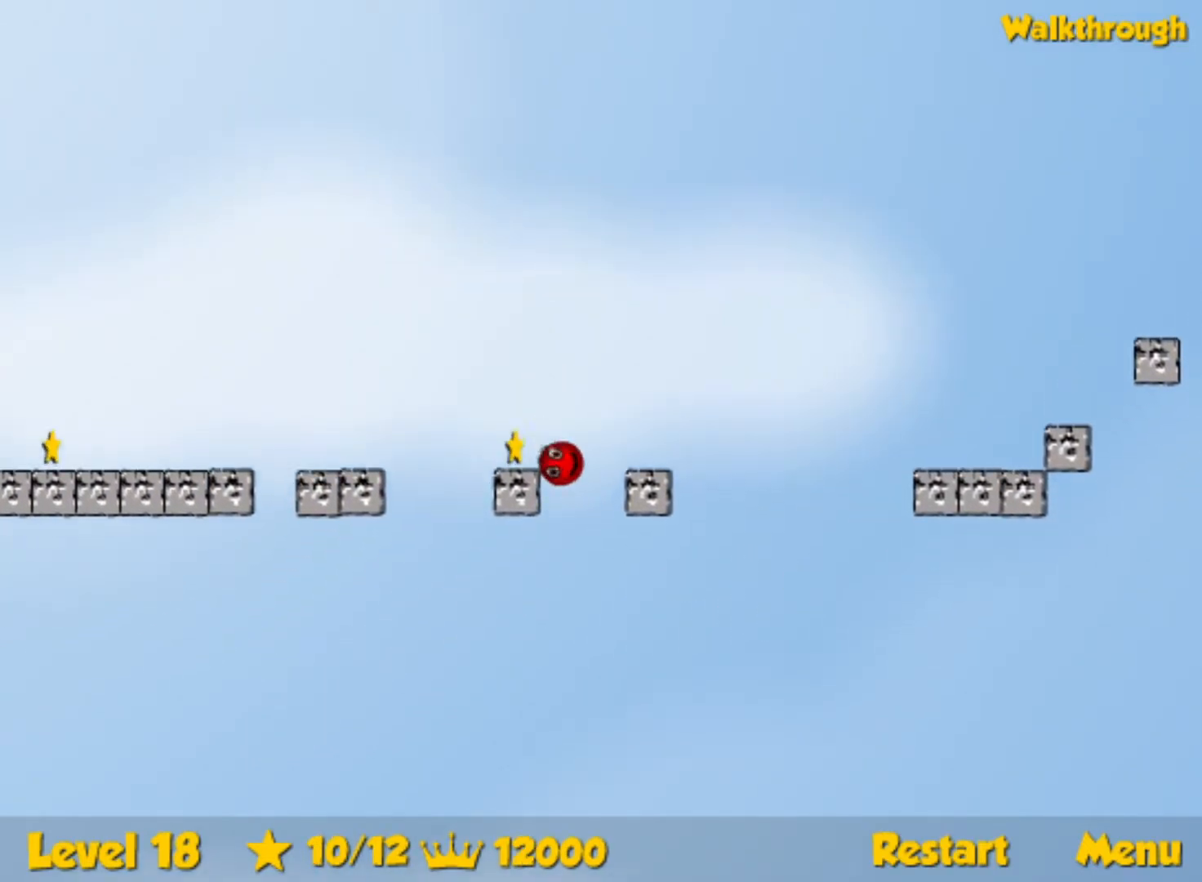
{"keys": ["left"], "events": [[317, "up", "up"]]}
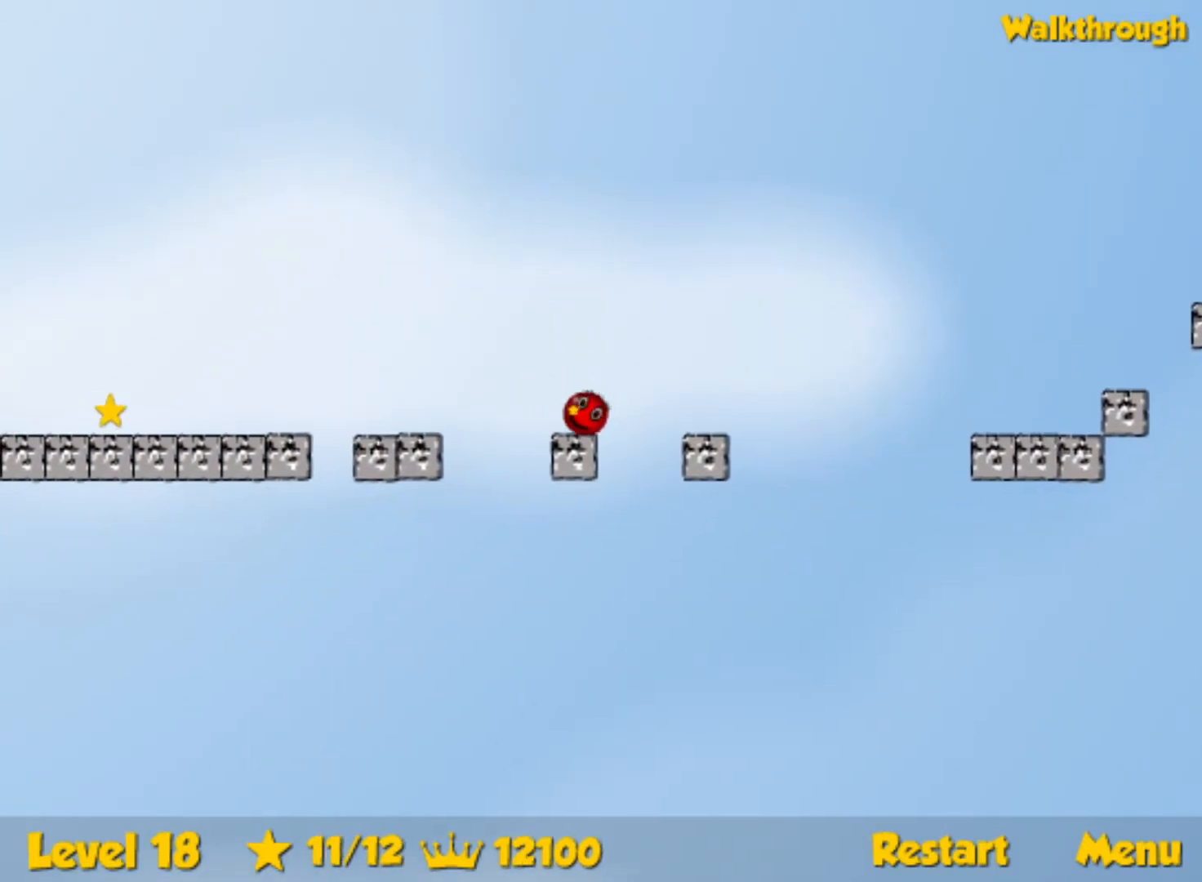
{"keys": ["left"], "events": [[150, "up", "down"], [333, "up", "up"]]}
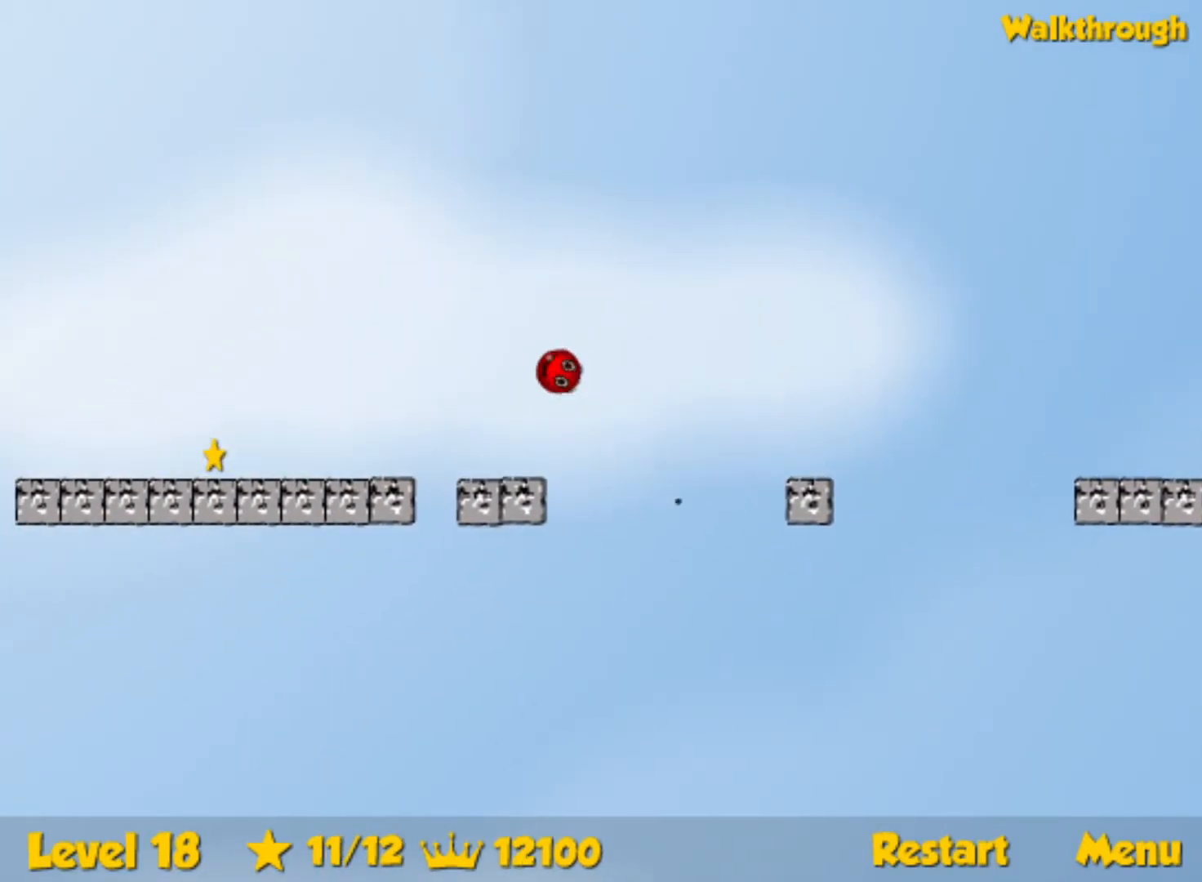
{"keys": ["left"], "events": []}
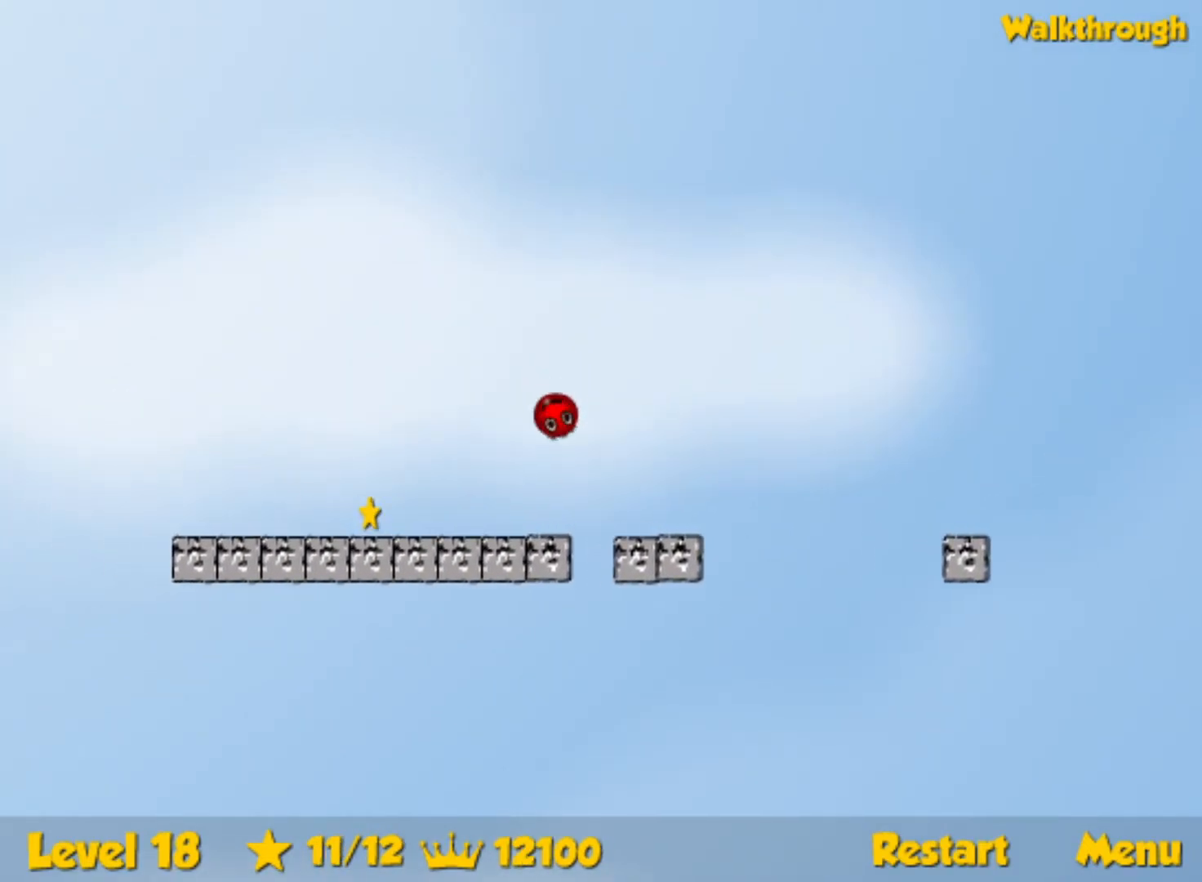
{"keys": ["left"], "events": []}